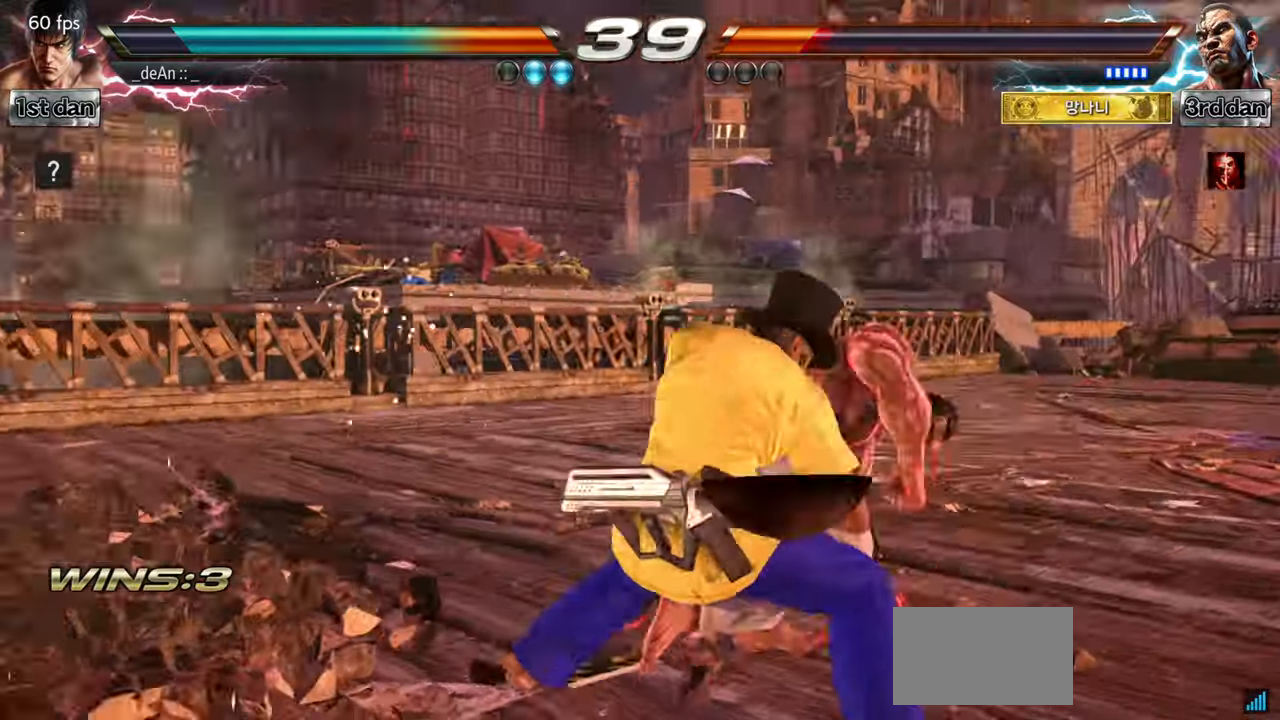
Gameplay with a controller (arcade stick); each line is a JSON object with the inputs held at the frame after it. "events" lists button and stick changes between this image and that frame as [ms after this image, input, new state], when the widget could be followed in between. Not read: L3 R3.
{"buttons": [], "left_stick": "left", "events": [[351, "left_stick", "down-left"], [384, "CROSS", "down"], [417, "left_stick", "left"], [501, "CROSS", "up"]]}
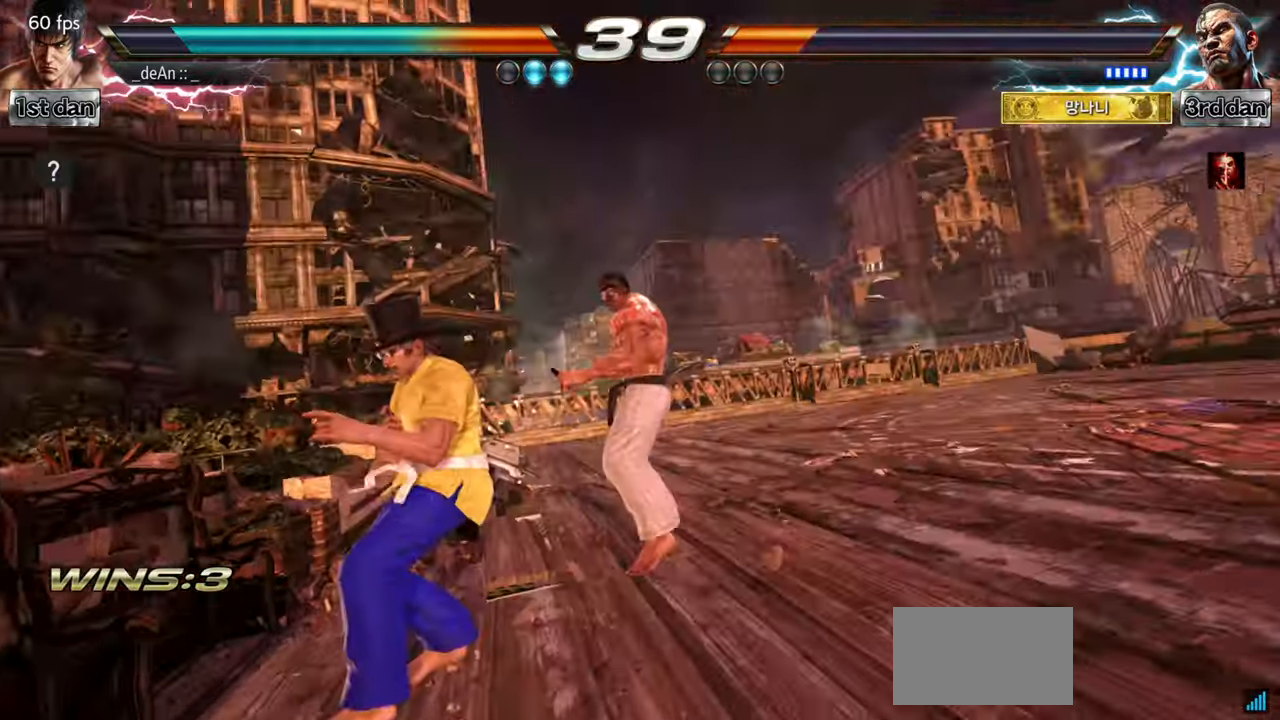
{"buttons": [], "left_stick": "left", "events": [[67, "left_stick", "center"], [384, "left_stick", "left"]]}
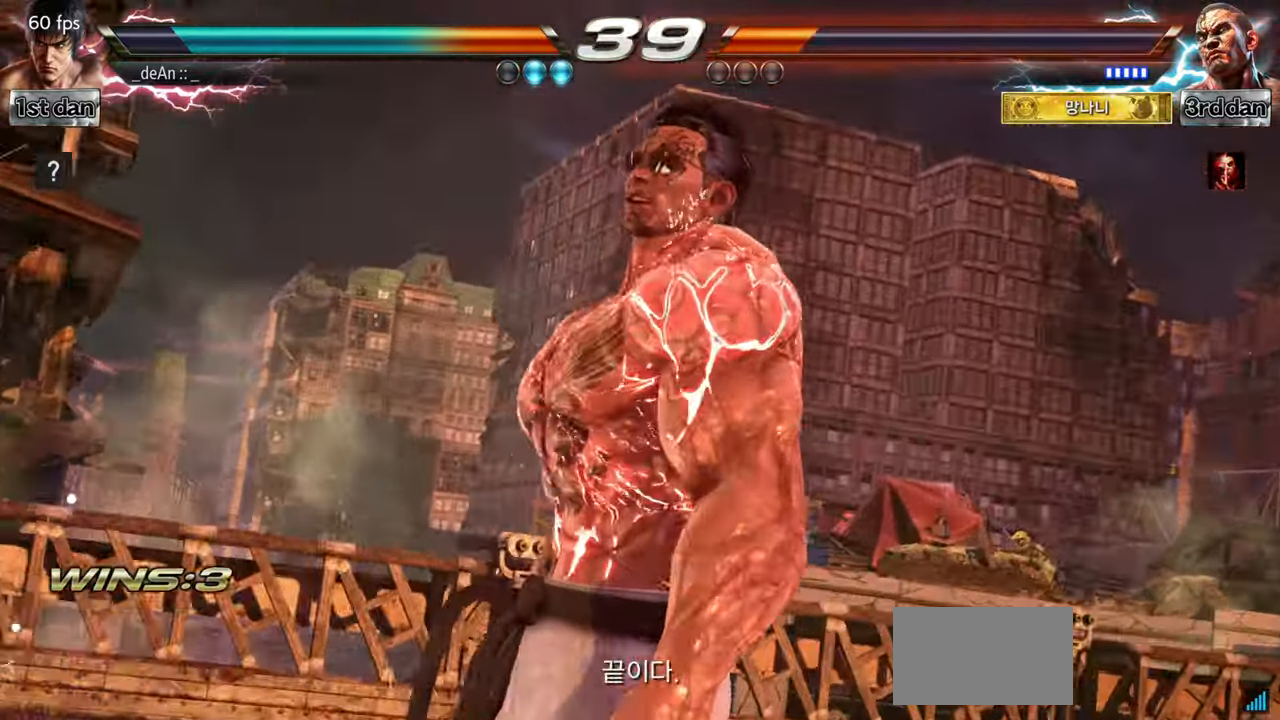
{"buttons": [], "left_stick": "left", "events": []}
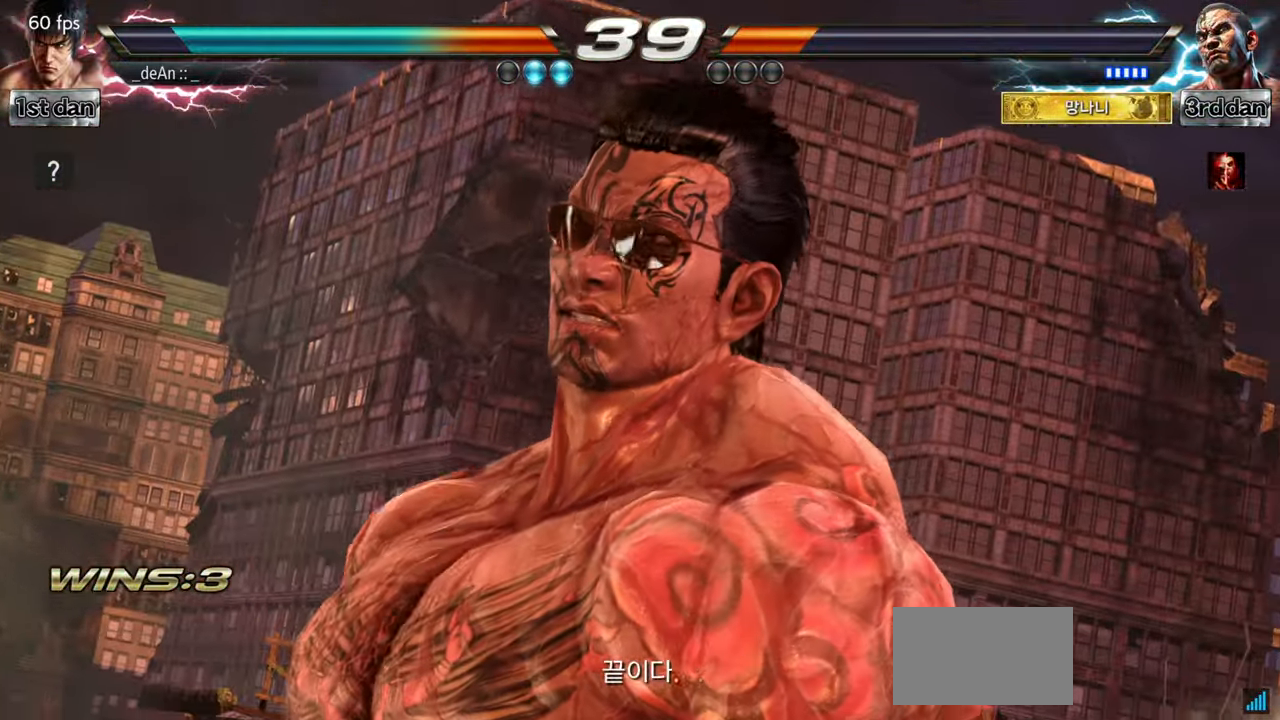
{"buttons": [], "left_stick": "left", "events": []}
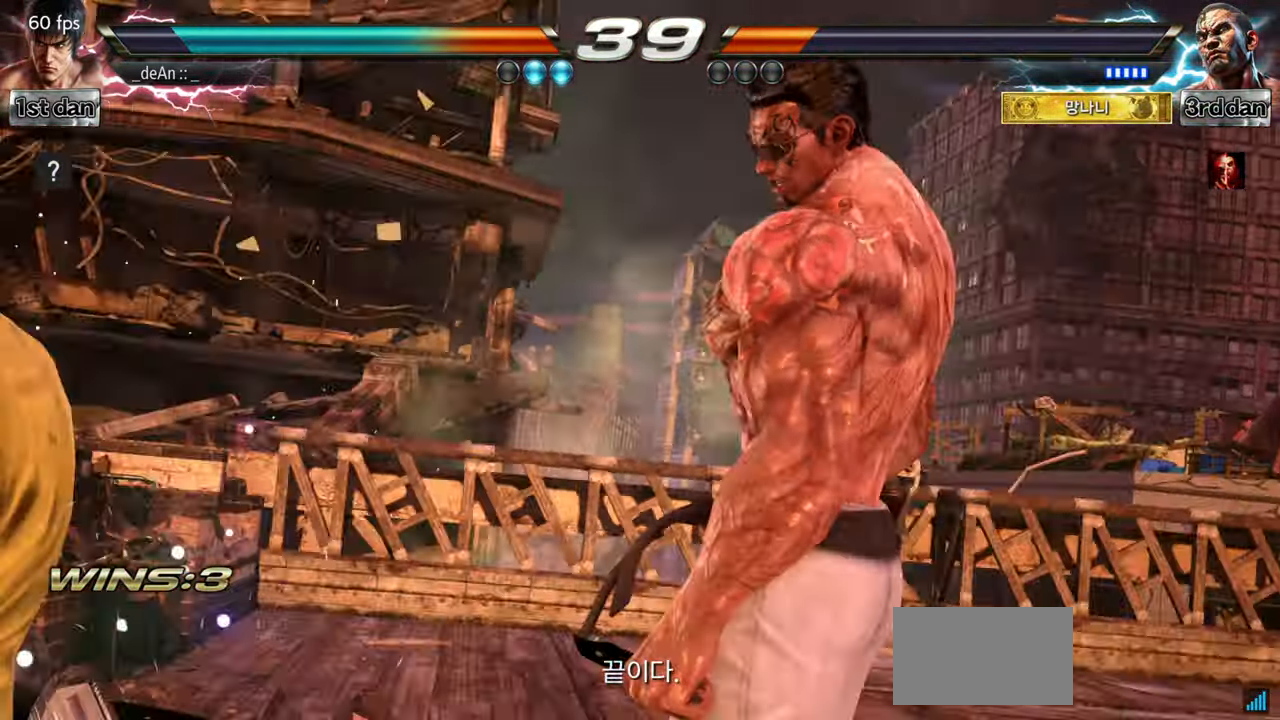
{"buttons": [], "left_stick": "left", "events": []}
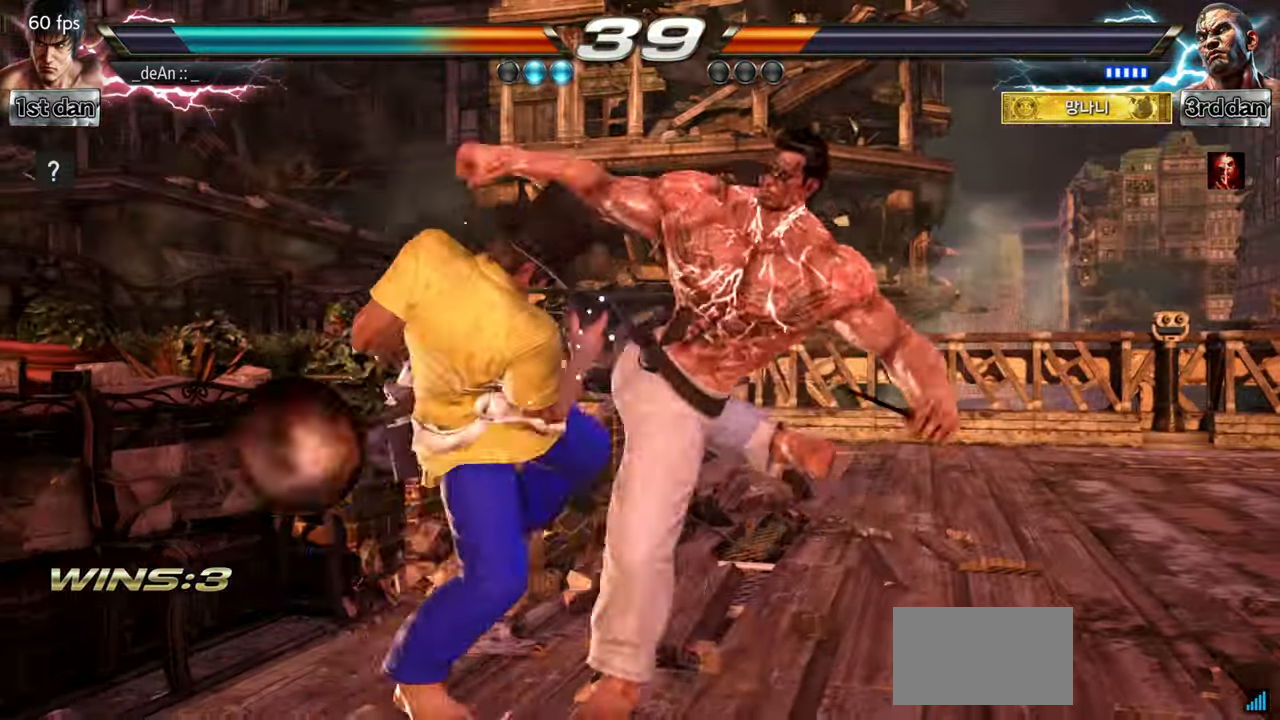
{"buttons": ["SQUARE"], "left_stick": "left", "events": [[450, "SQUARE", "down"]]}
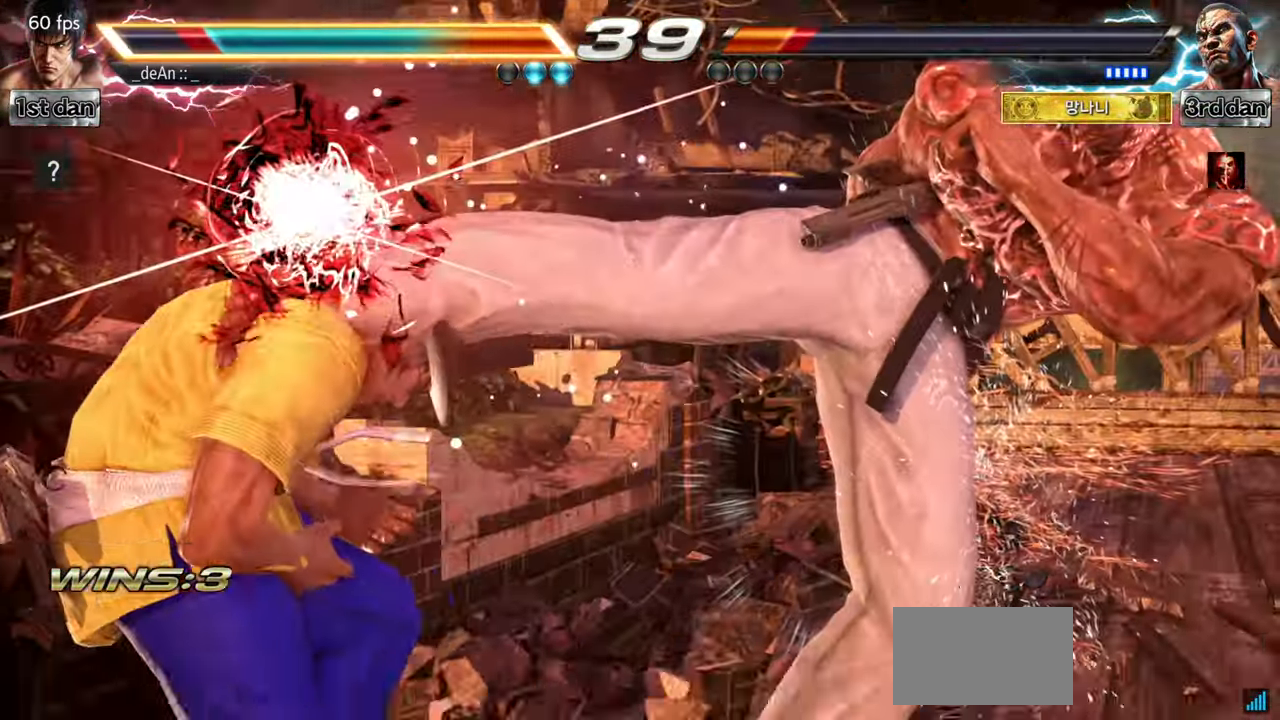
{"buttons": [], "left_stick": "left", "events": [[117, "SQUARE", "up"], [284, "SQUARE", "down"], [434, "SQUARE", "up"]]}
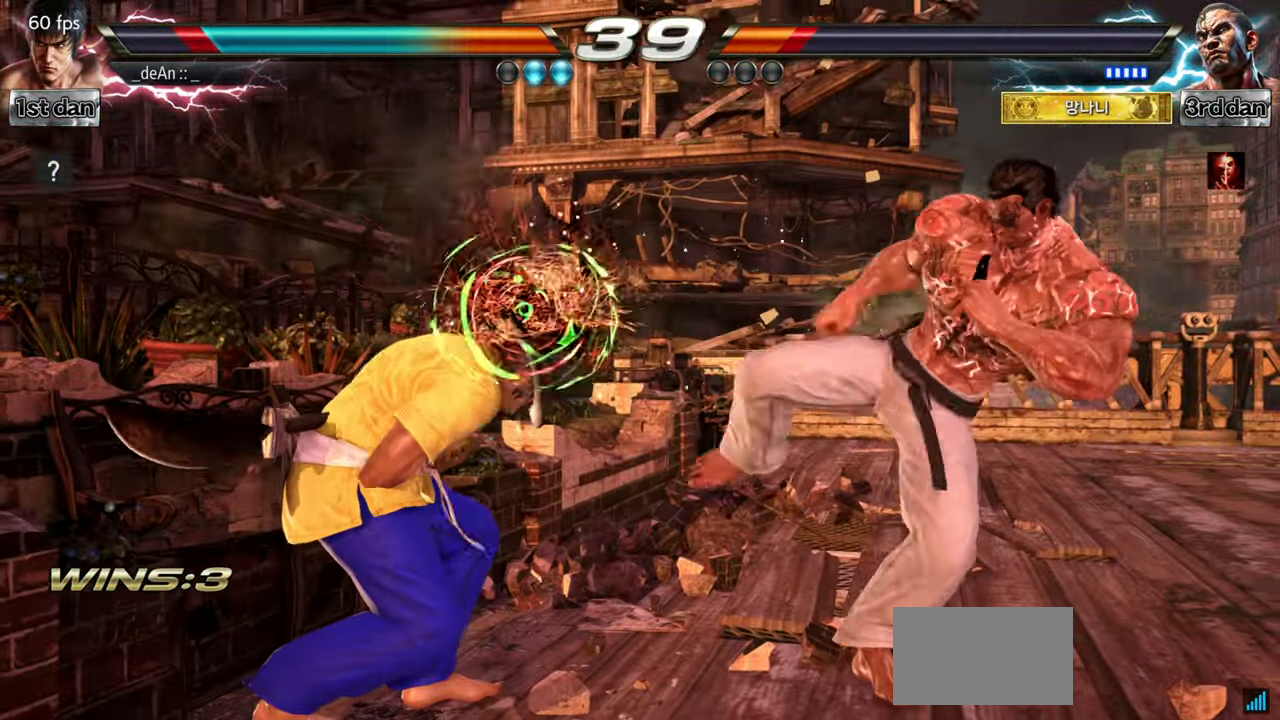
{"buttons": ["R2"], "left_stick": "center", "events": [[33, "SQUARE", "down"], [200, "left_stick", "center"], [217, "SQUARE", "up"], [450, "R2", "down"]]}
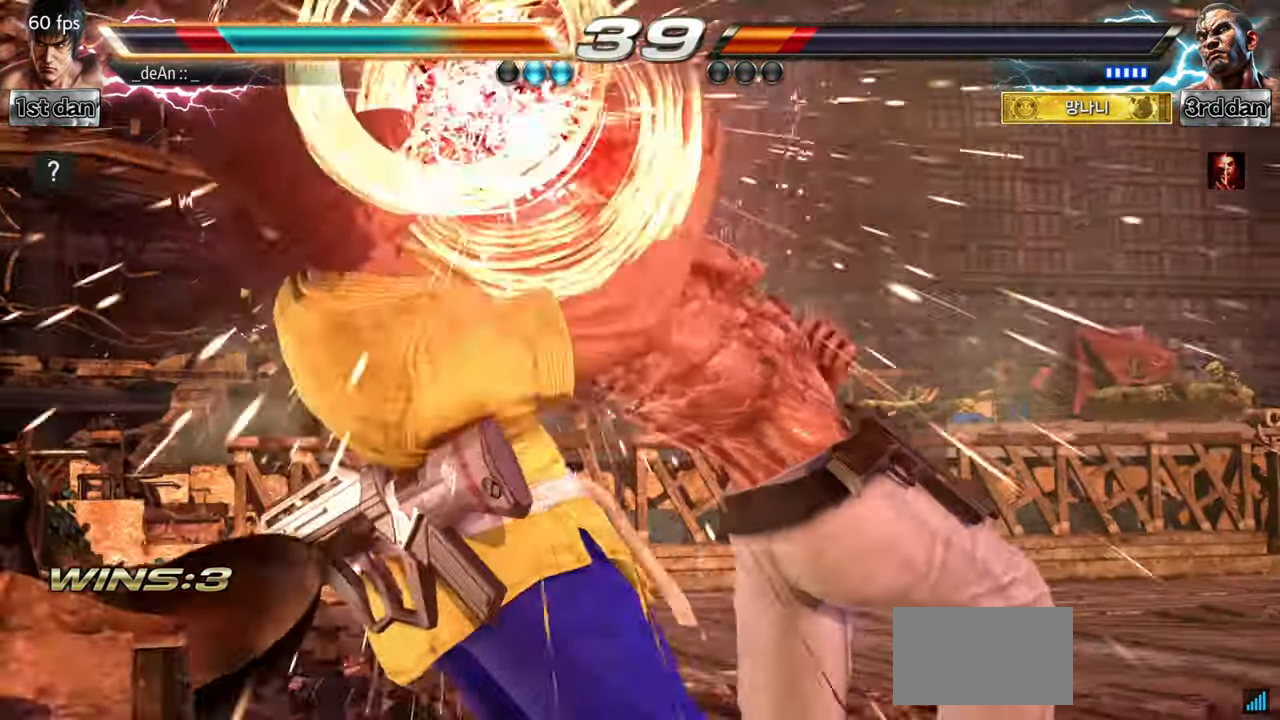
{"buttons": [], "left_stick": "center", "events": [[284, "R2", "up"]]}
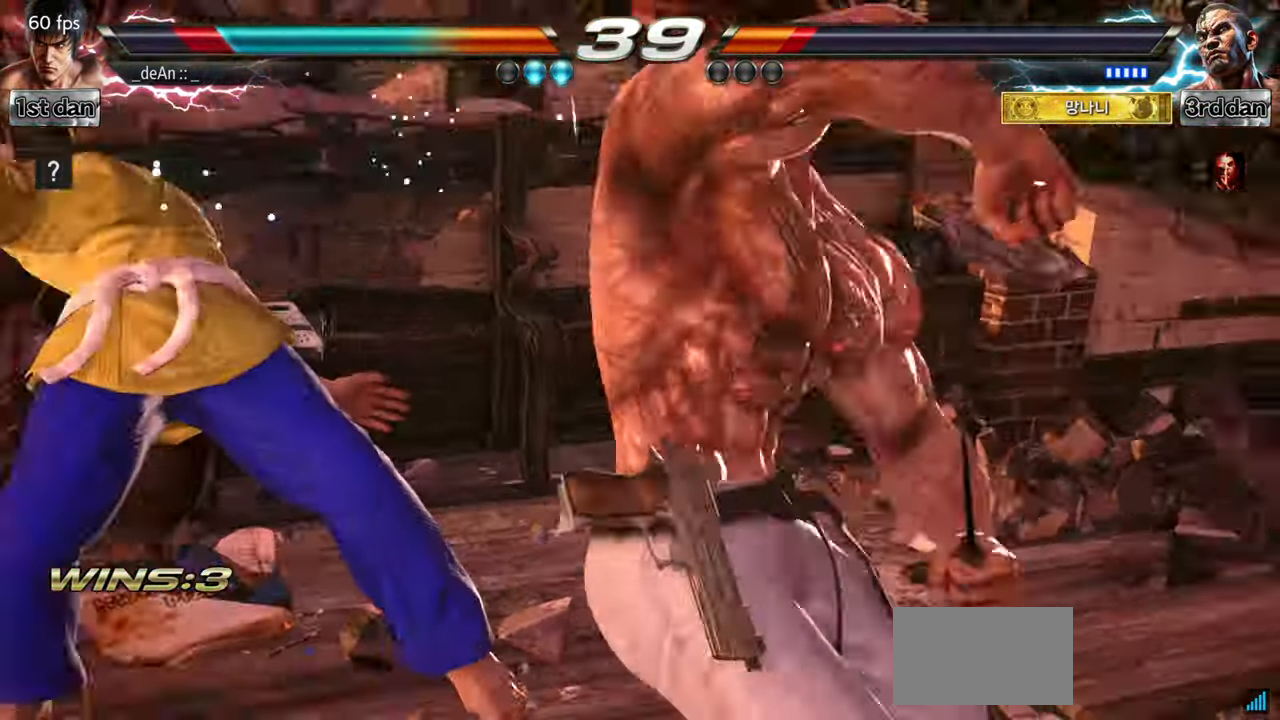
{"buttons": [], "left_stick": "center", "events": []}
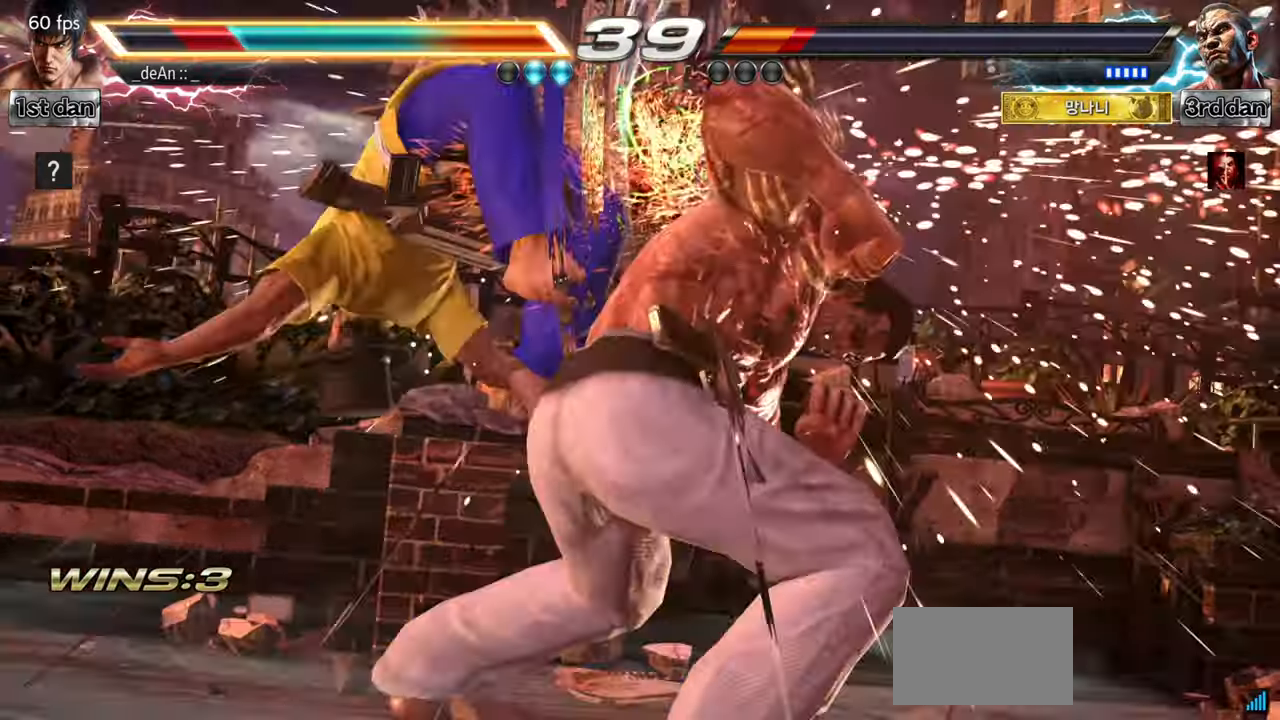
{"buttons": [], "left_stick": "center", "events": []}
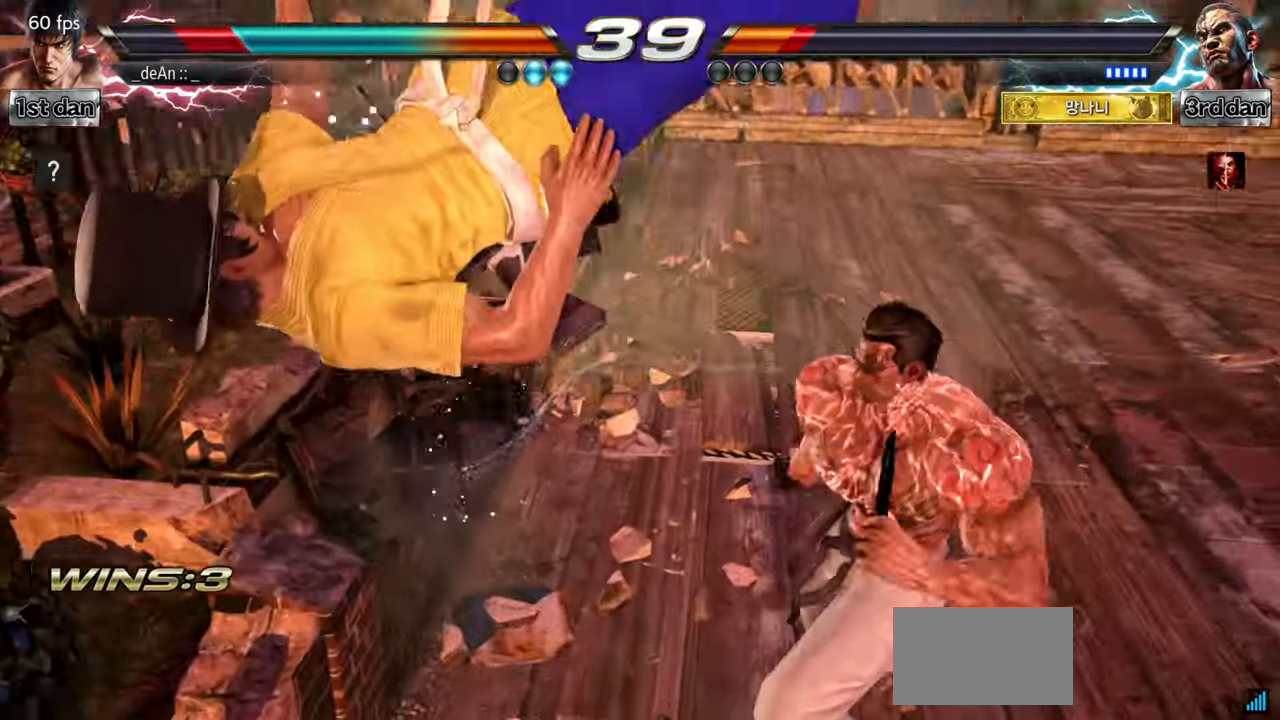
{"buttons": [], "left_stick": "center", "events": []}
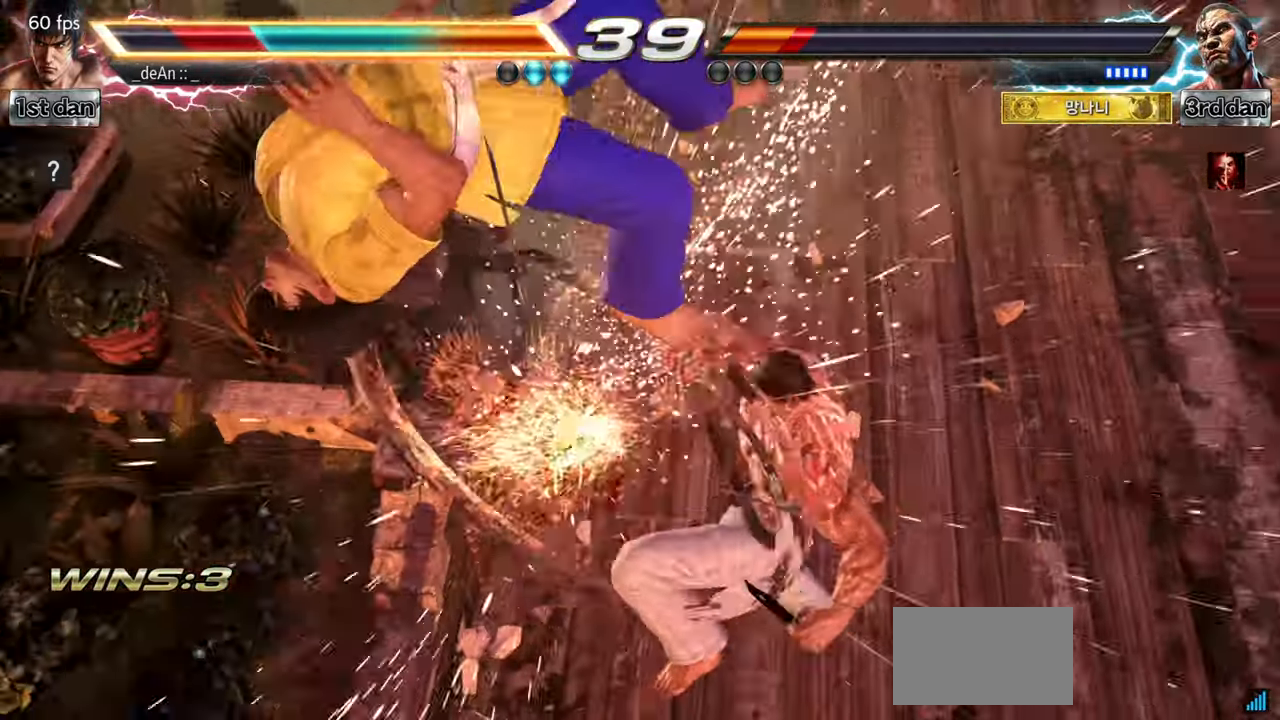
{"buttons": [], "left_stick": "center", "events": []}
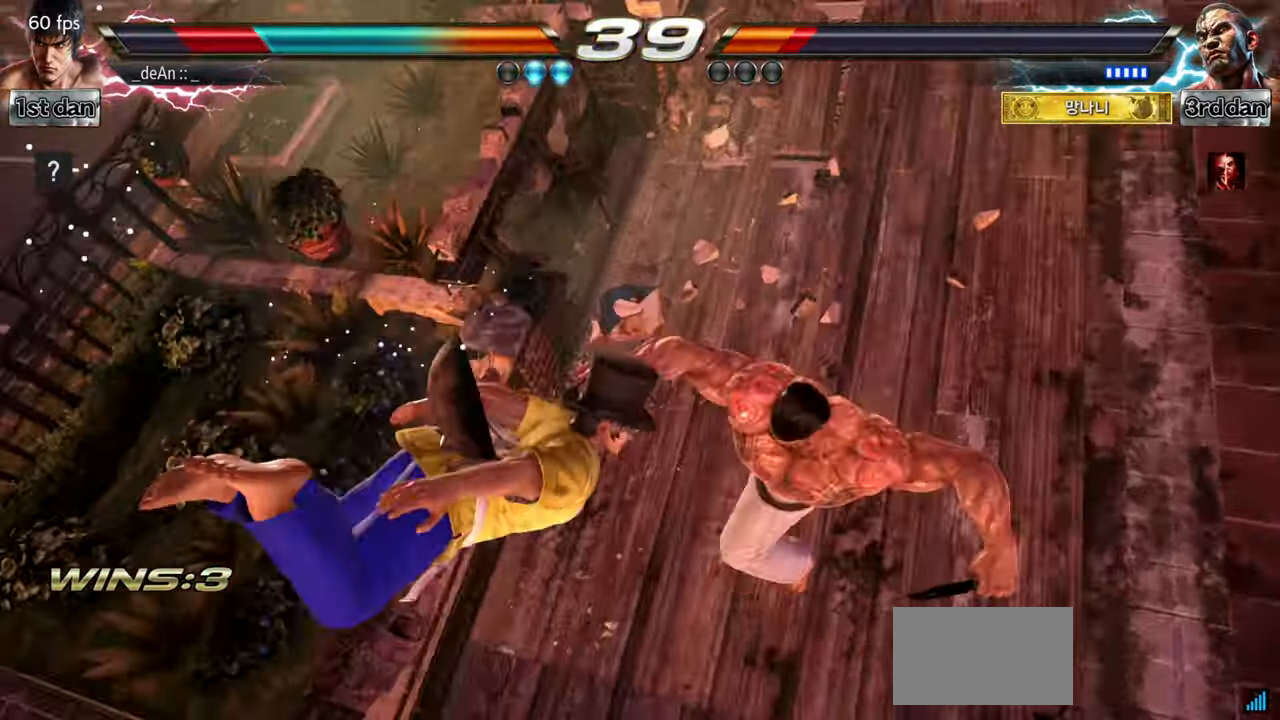
{"buttons": [], "left_stick": "center", "events": []}